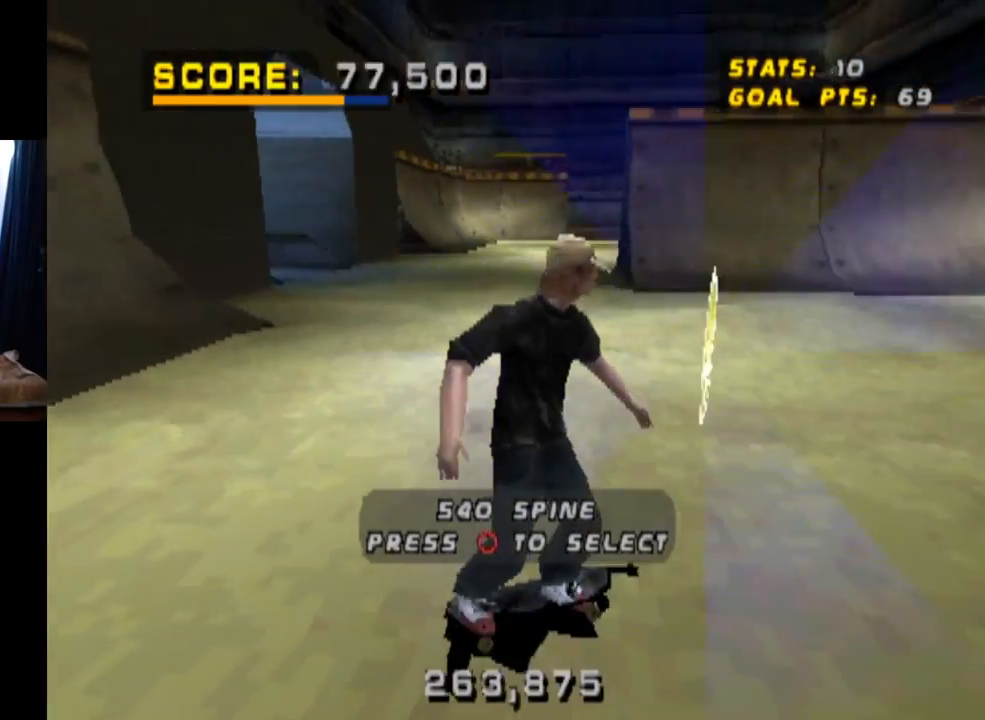
Gameplay with a controller (PlayStation layout); each line is a JSON object with the inputs held at the frame after it. "events" lists button and stick changes between this image and that frame as [ms after this image, input, new state], when the widget could be followed in between. Not read: L3 R3.
{"buttons": ["DPAD_DOWN"], "left_stick": "center", "right_stick": "center", "events": [[83, "DPAD_LEFT", "down"], [283, "DPAD_LEFT", "up"]]}
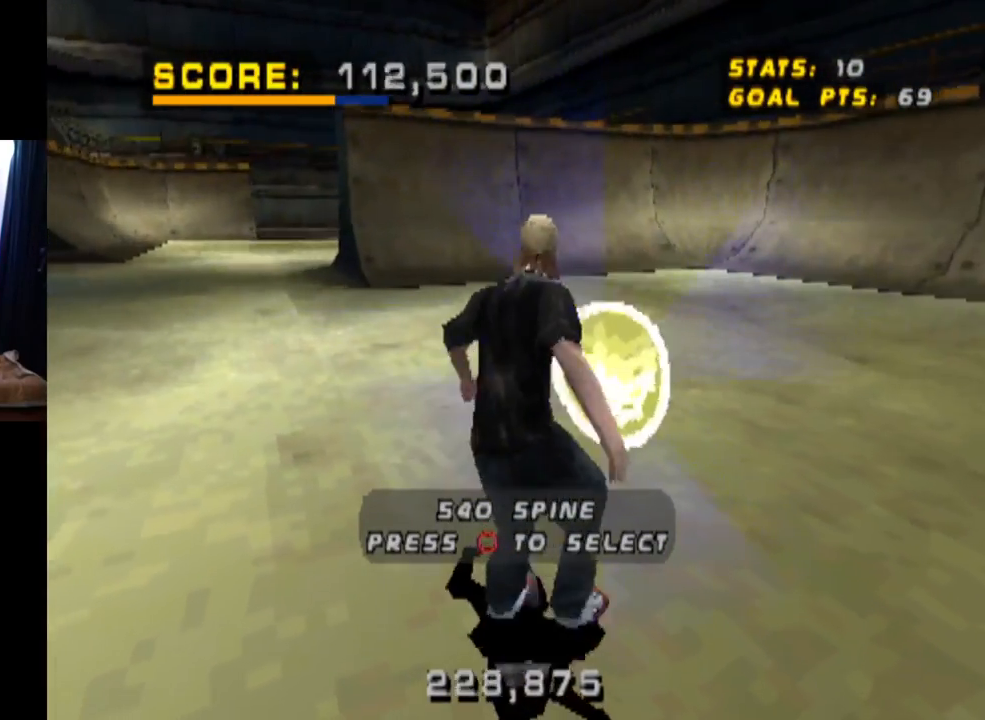
{"buttons": ["DPAD_DOWN"], "left_stick": "center", "right_stick": "center", "events": []}
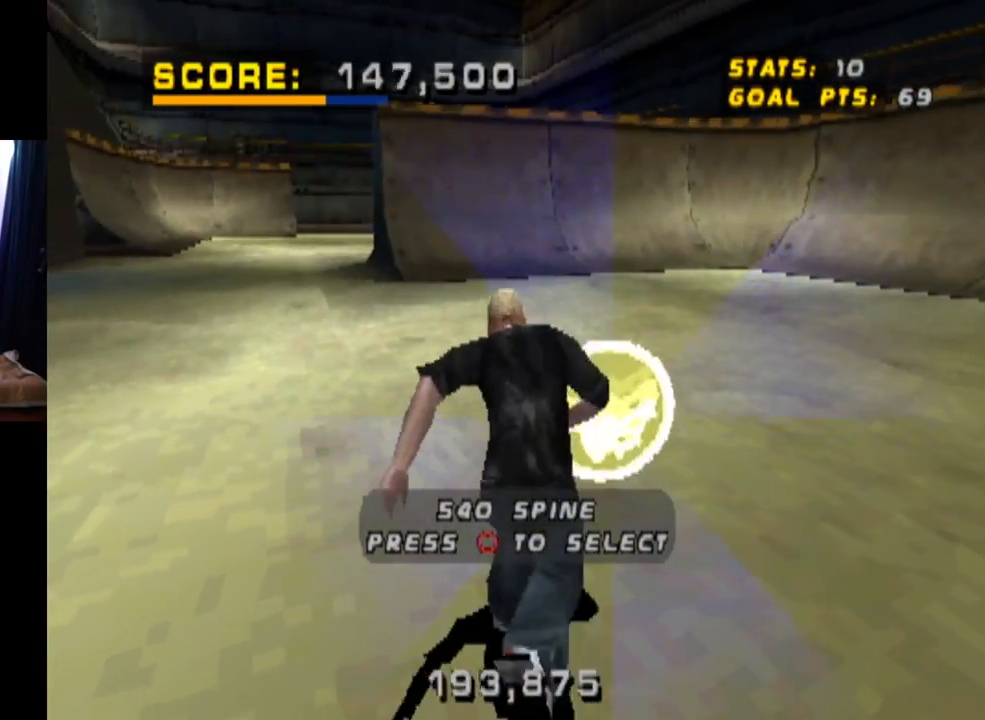
{"buttons": ["DPAD_DOWN"], "left_stick": "center", "right_stick": "center", "events": []}
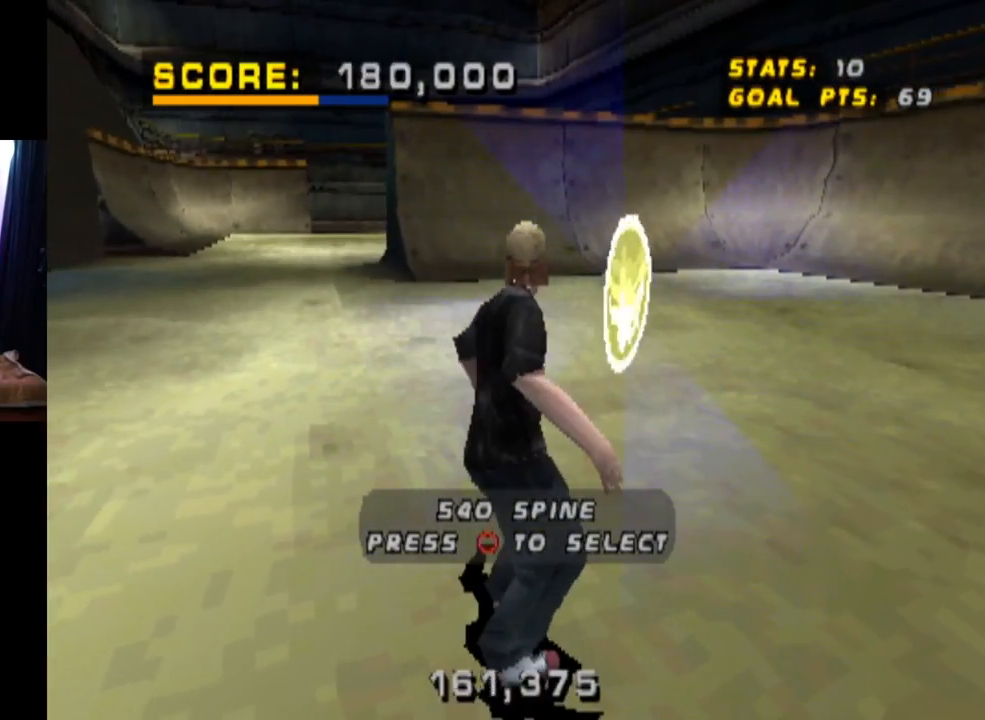
{"buttons": ["DPAD_DOWN"], "left_stick": "center", "right_stick": "center", "events": []}
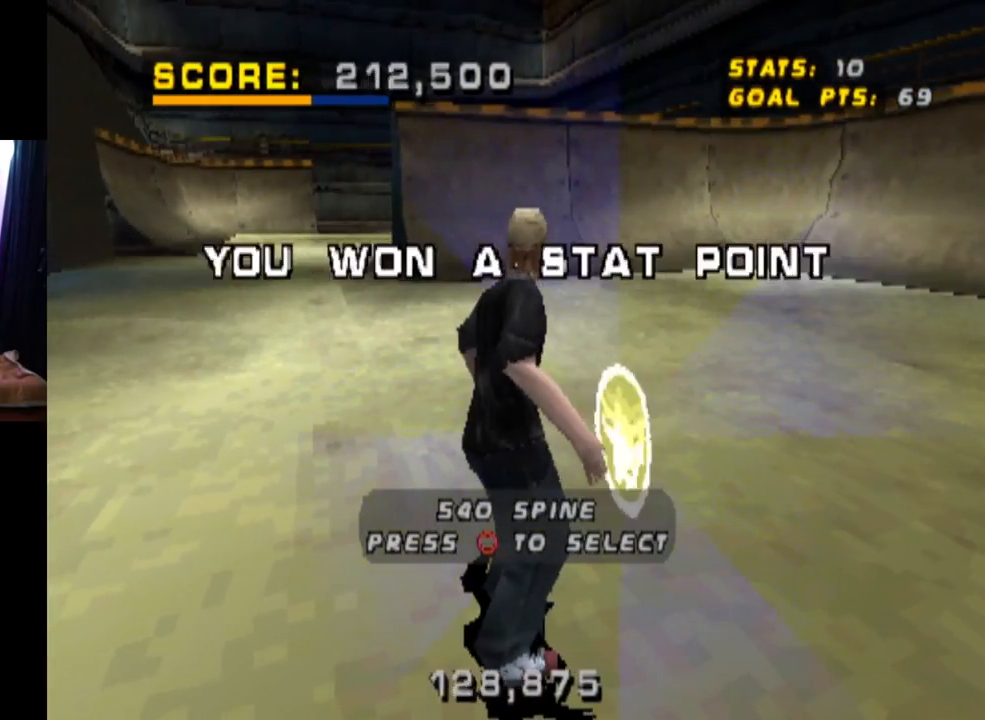
{"buttons": ["DPAD_DOWN"], "left_stick": "center", "right_stick": "center", "events": []}
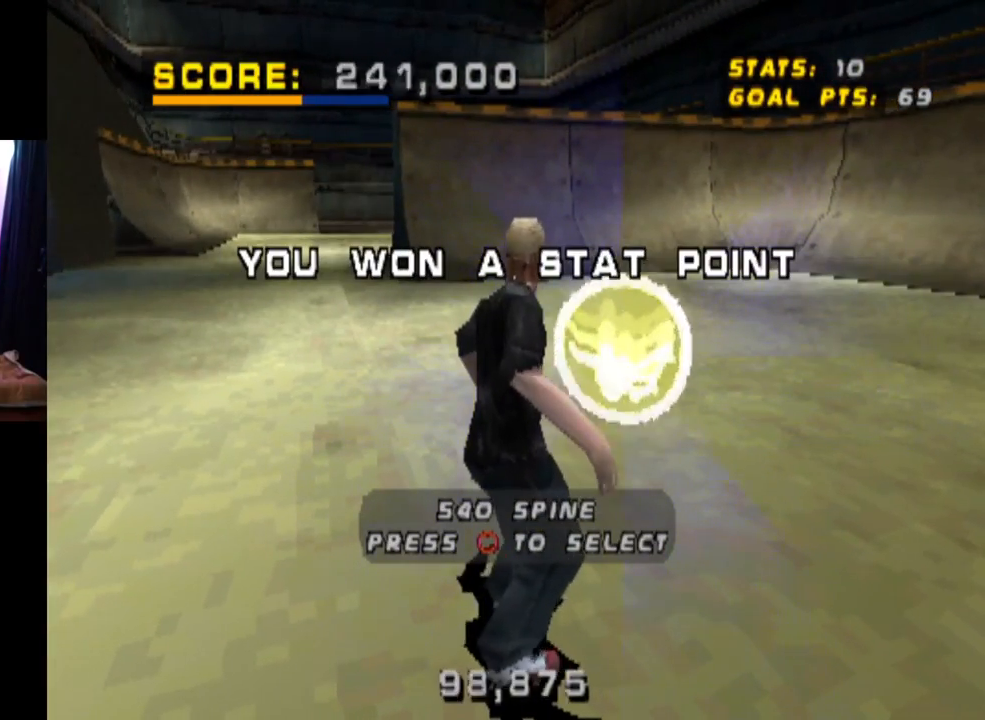
{"buttons": ["DPAD_DOWN"], "left_stick": "center", "right_stick": "center", "events": []}
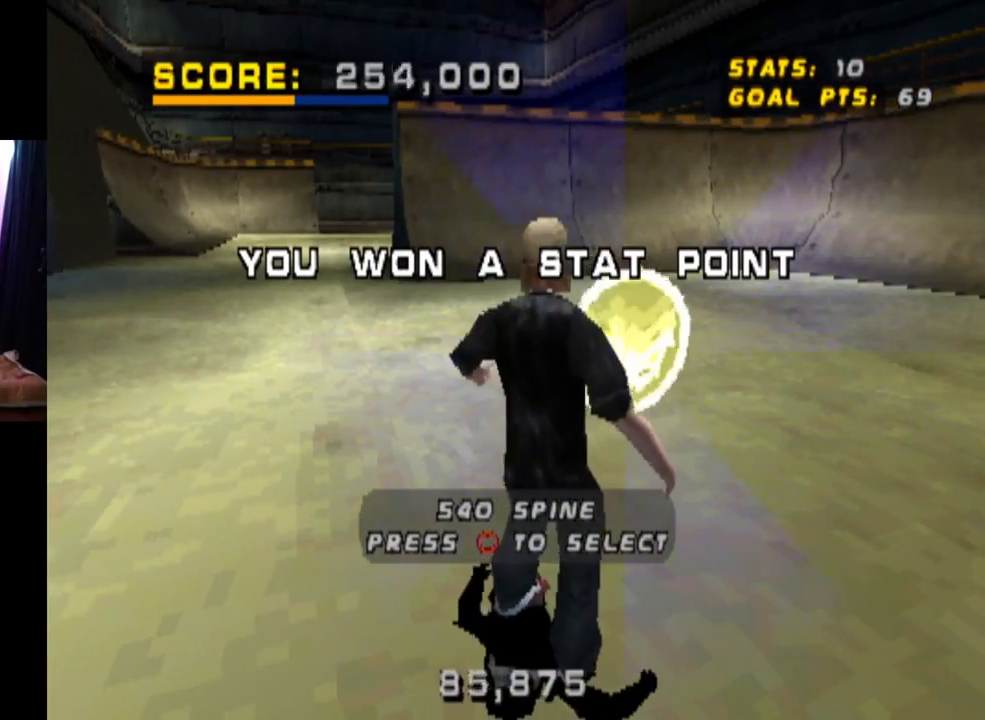
{"buttons": [], "left_stick": "center", "right_stick": "center", "events": [[283, "DPAD_DOWN", "up"], [367, "CIRCLE", "down"], [467, "CIRCLE", "up"]]}
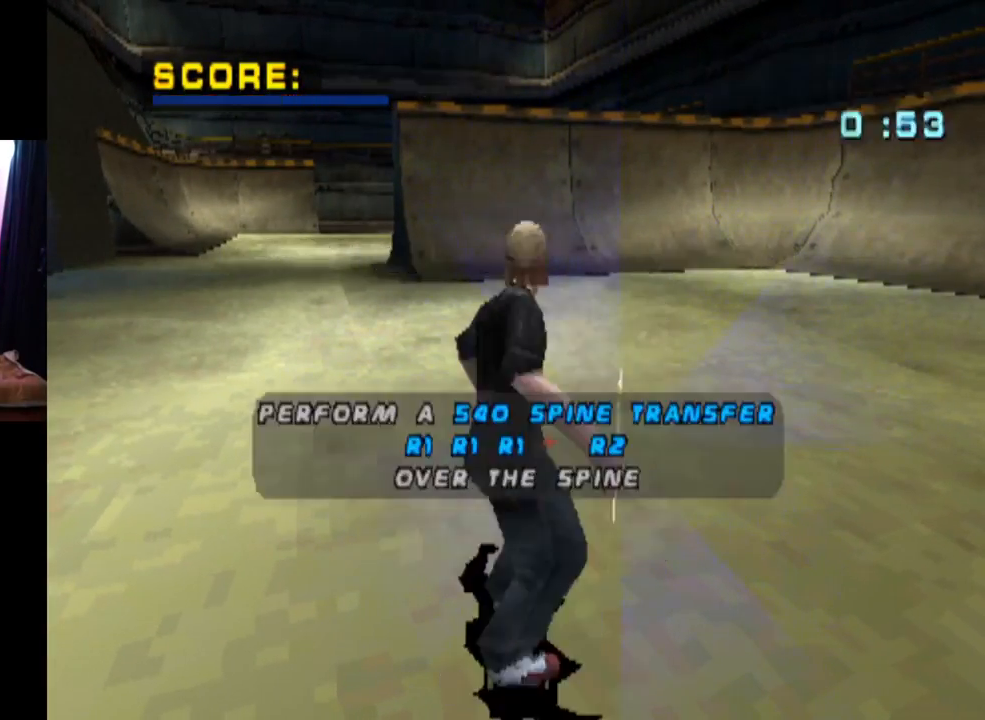
{"buttons": [], "left_stick": "center", "right_stick": "center", "events": []}
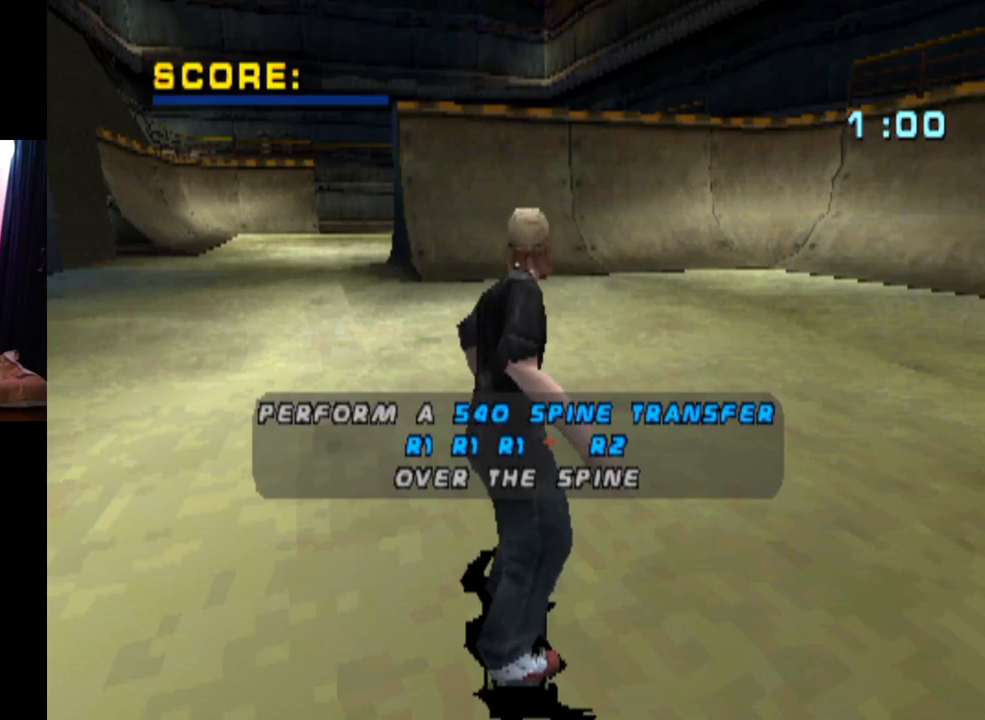
{"buttons": [], "left_stick": "center", "right_stick": "center", "events": []}
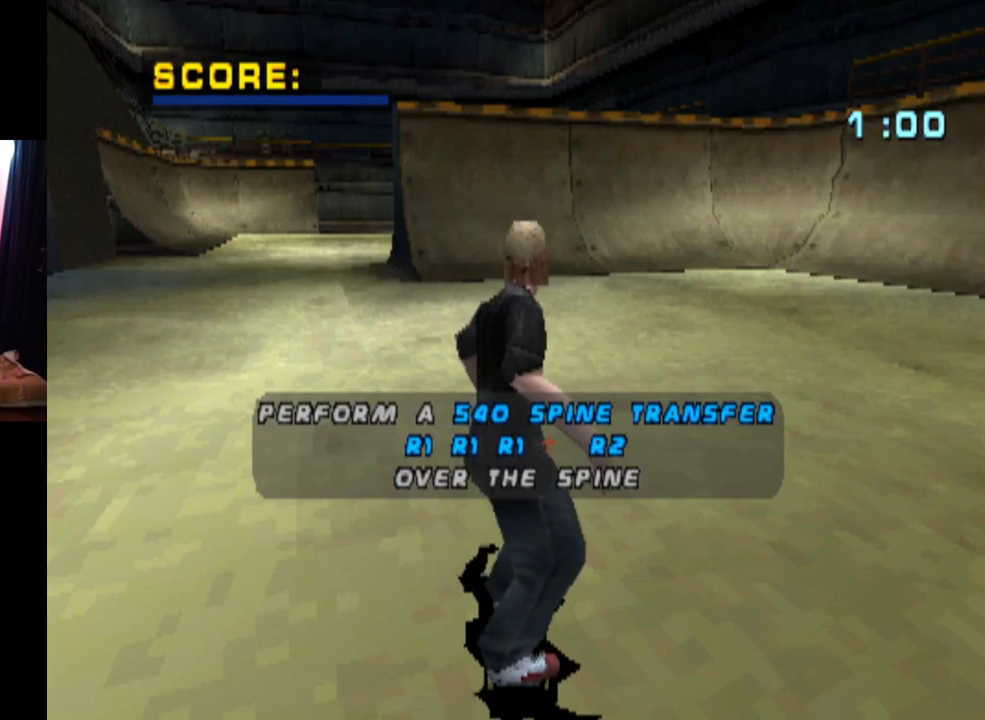
{"buttons": [], "left_stick": "center", "right_stick": "center", "events": []}
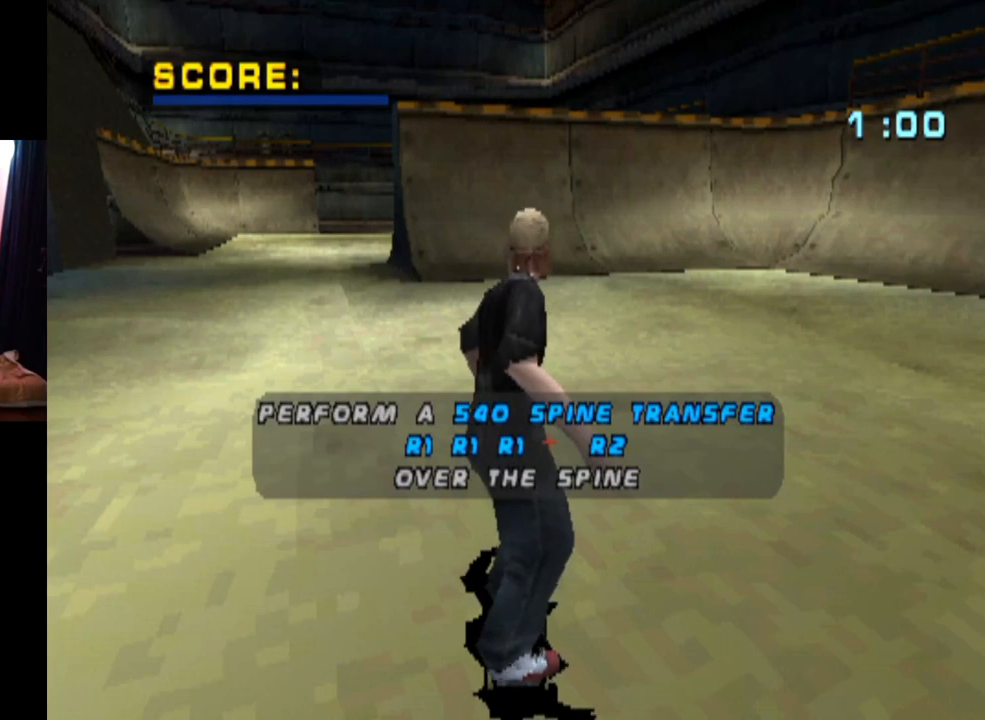
{"buttons": [], "left_stick": "center", "right_stick": "center", "events": []}
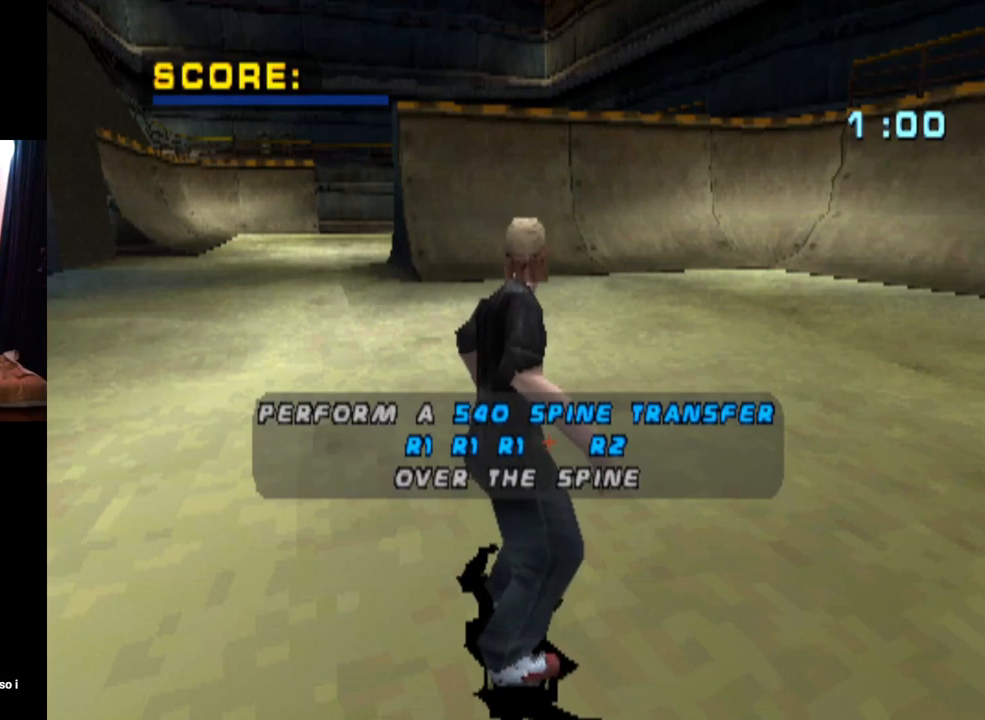
{"buttons": [], "left_stick": "center", "right_stick": "center", "events": []}
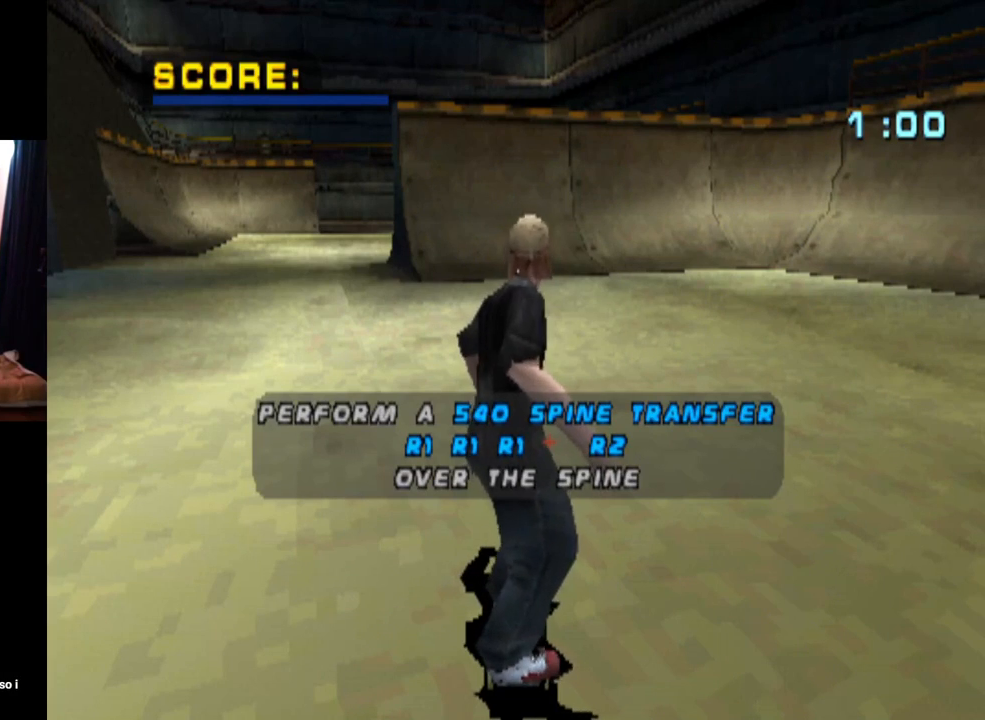
{"buttons": [], "left_stick": "center", "right_stick": "center", "events": []}
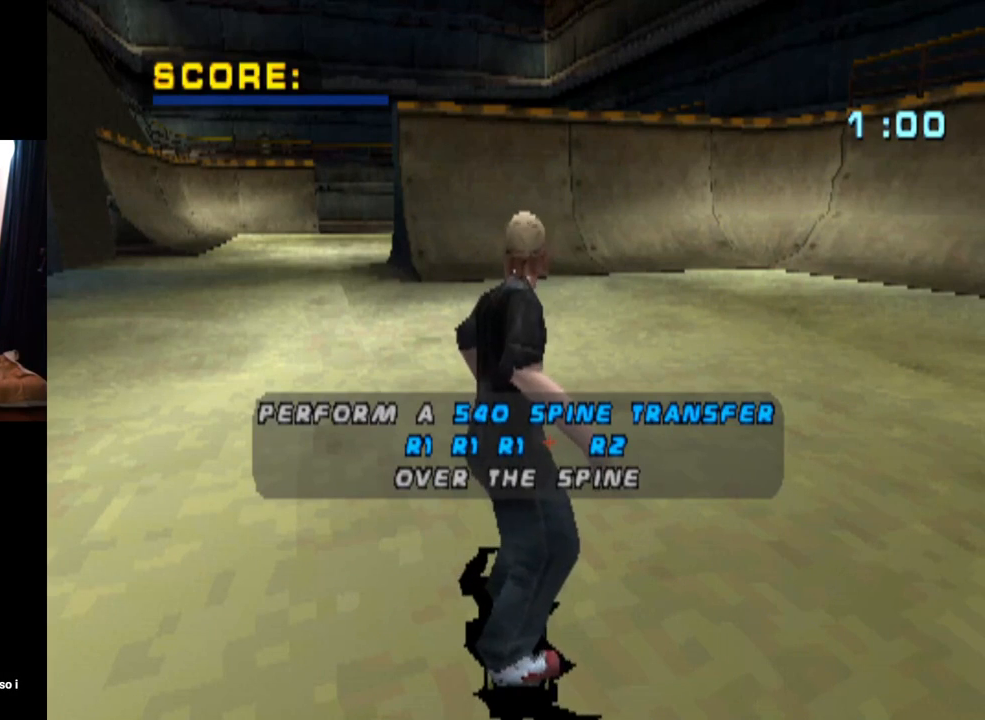
{"buttons": [], "left_stick": "center", "right_stick": "center", "events": []}
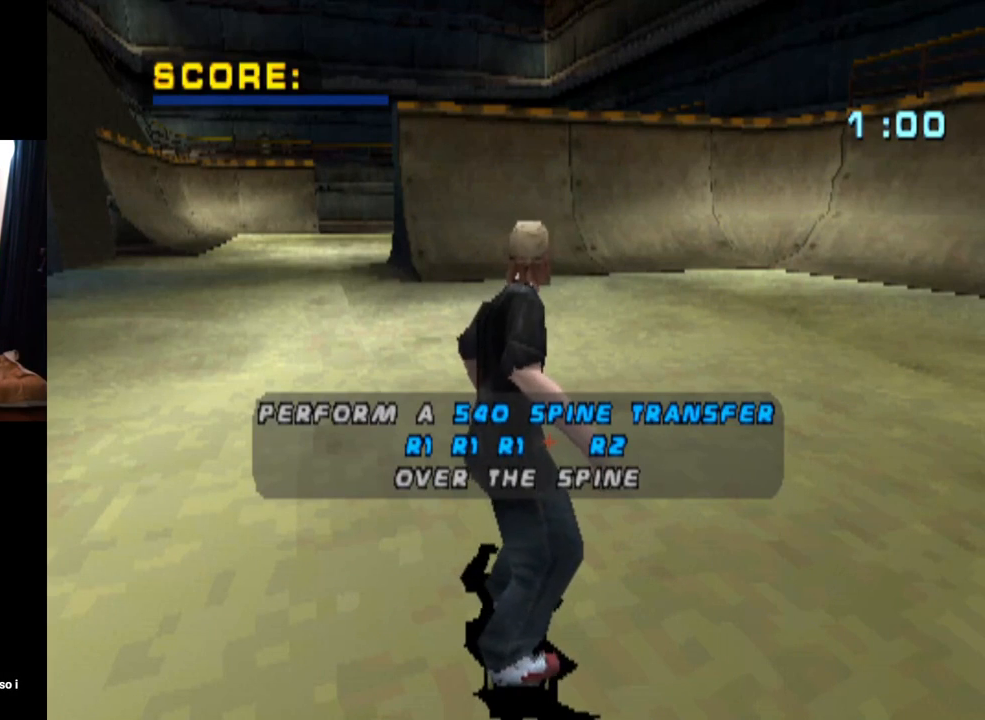
{"buttons": [], "left_stick": "center", "right_stick": "center", "events": [[16, "CROSS", "down"], [150, "CROSS", "up"]]}
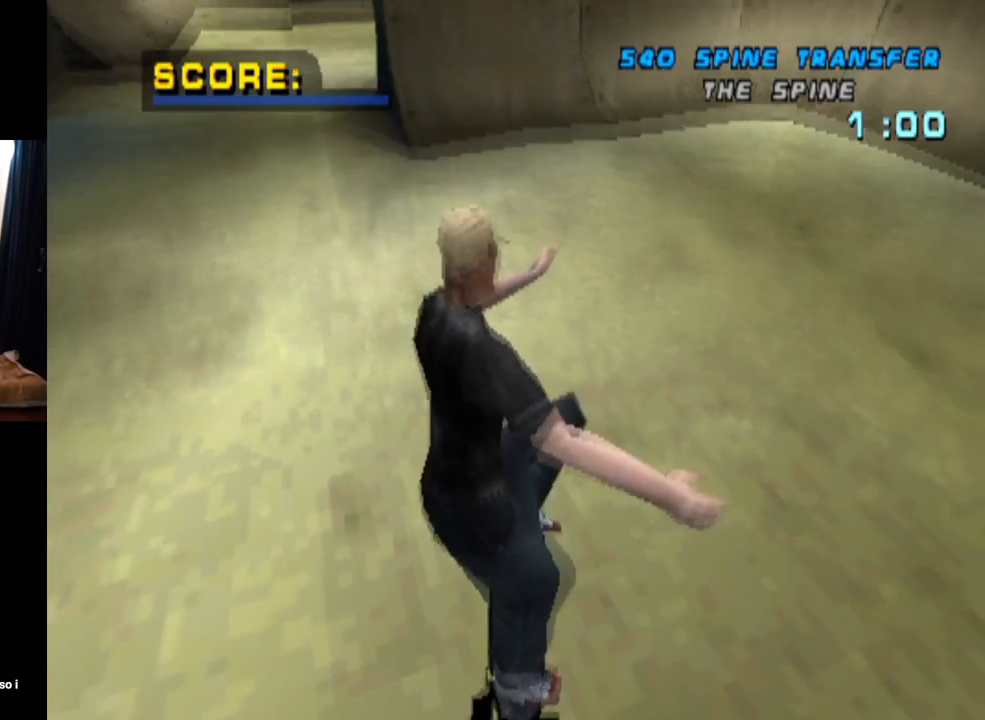
{"buttons": ["CROSS"], "left_stick": "center", "right_stick": "center", "events": [[367, "CROSS", "down"]]}
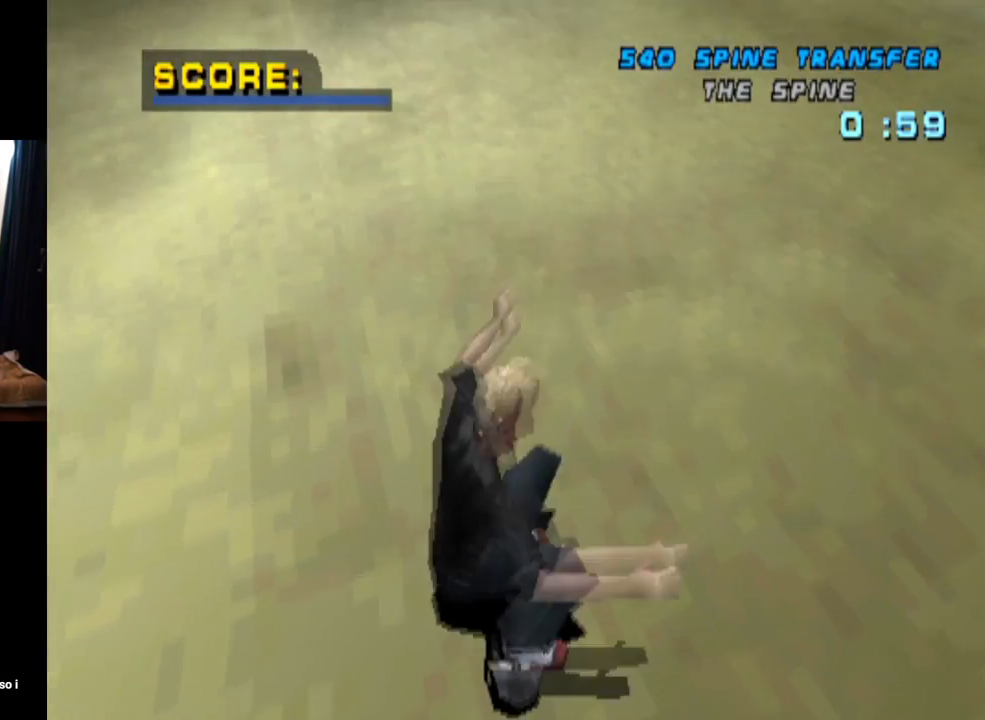
{"buttons": ["CROSS", "DPAD_RIGHT"], "left_stick": "center", "right_stick": "center", "events": [[233, "DPAD_LEFT", "down"], [383, "DPAD_LEFT", "up"], [500, "DPAD_RIGHT", "down"]]}
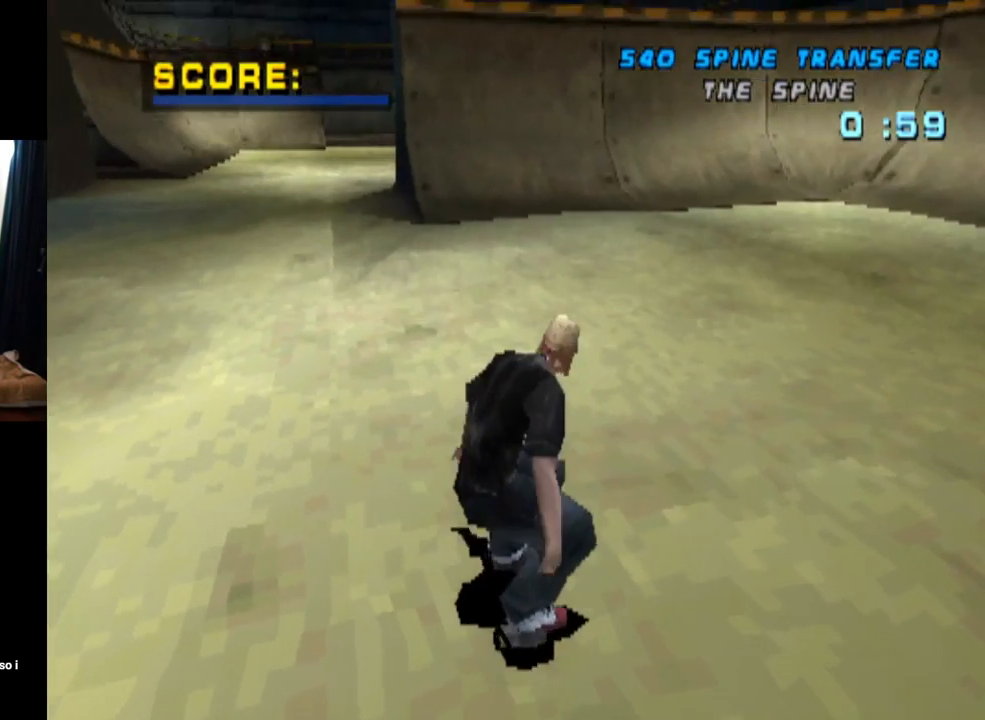
{"buttons": ["CROSS"], "left_stick": "center", "right_stick": "center", "events": [[217, "DPAD_RIGHT", "up"]]}
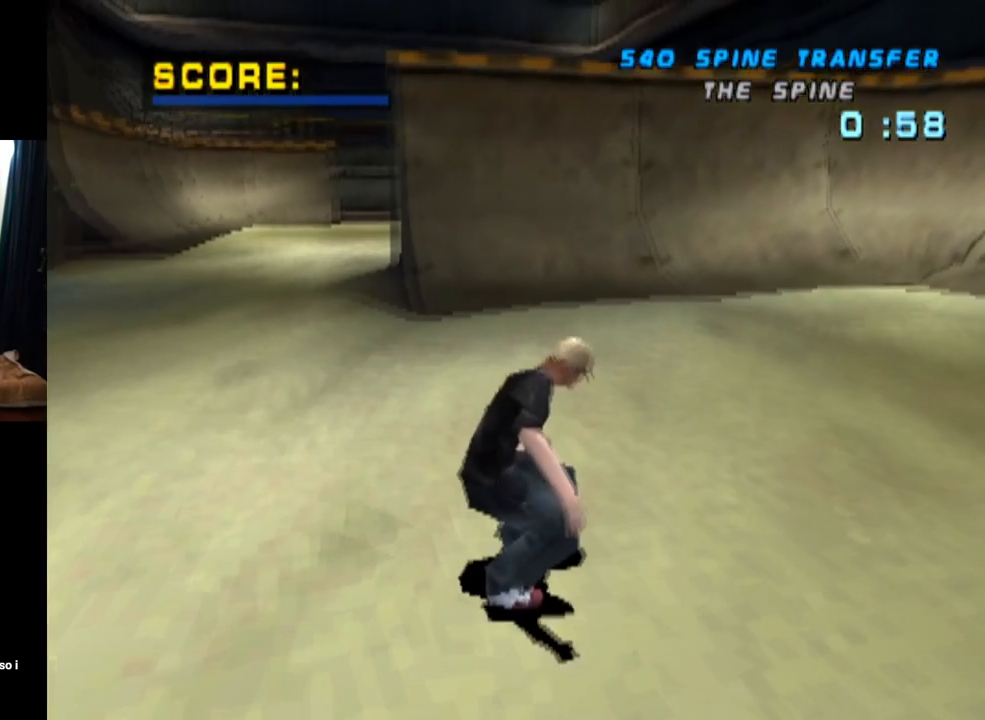
{"buttons": ["CROSS"], "left_stick": "center", "right_stick": "center", "events": [[66, "DPAD_LEFT", "down"], [183, "DPAD_LEFT", "up"], [350, "DPAD_UP", "down"], [467, "DPAD_UP", "up"]]}
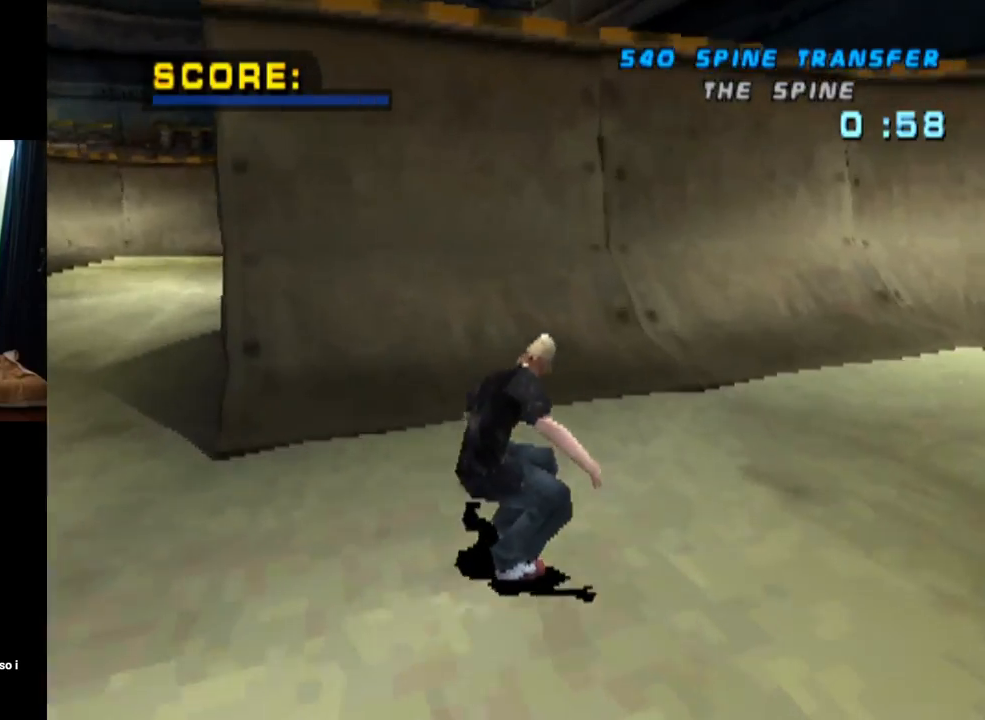
{"buttons": ["CROSS"], "left_stick": "center", "right_stick": "center", "events": [[50, "DPAD_UP", "down"], [167, "DPAD_UP", "up"], [234, "DPAD_UP", "down"], [301, "DPAD_UP", "up"]]}
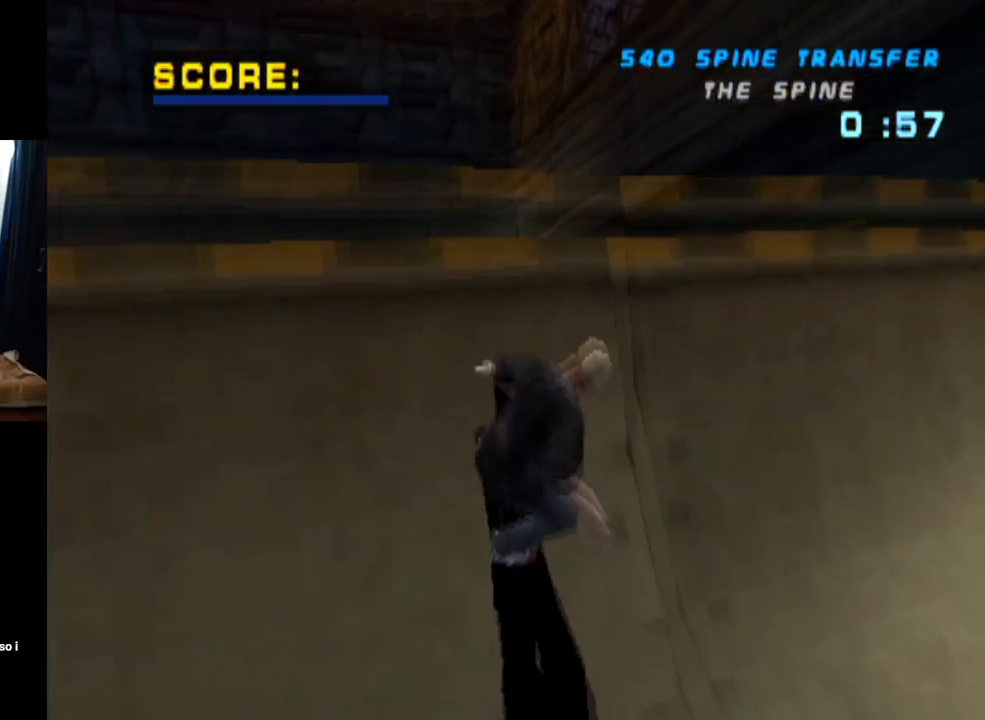
{"buttons": ["CIRCLE", "R1", "DPAD_RIGHT"], "left_stick": "center", "right_stick": "center", "events": [[33, "DPAD_RIGHT", "down"], [50, "CROSS", "up"], [83, "CIRCLE", "down"], [83, "R1", "down"]]}
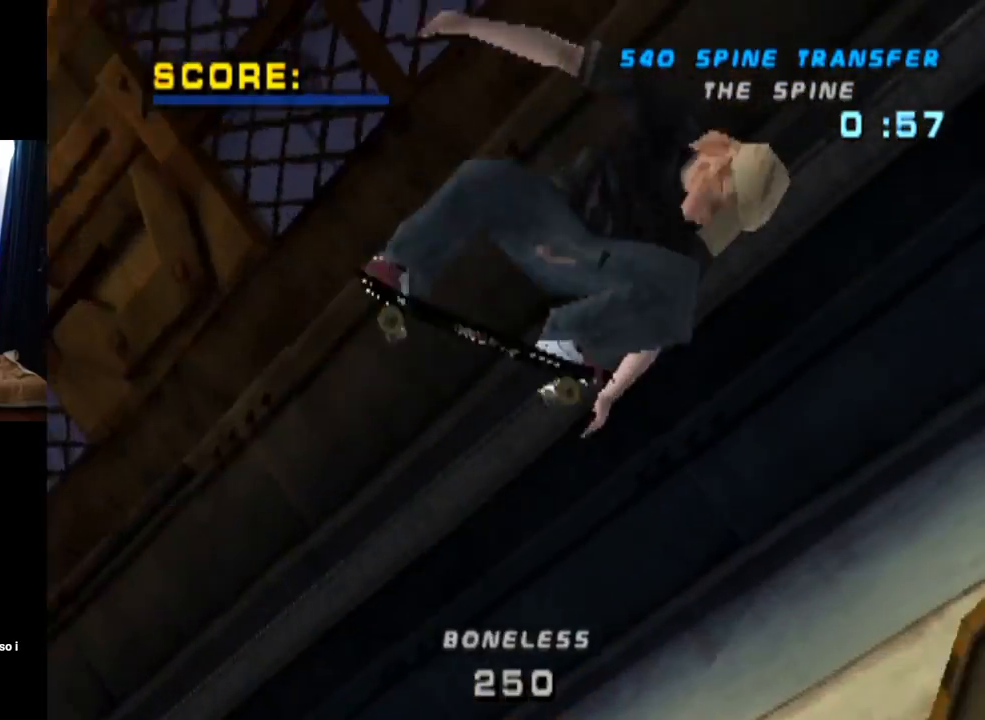
{"buttons": ["CIRCLE", "R1", "DPAD_RIGHT"], "left_stick": "center", "right_stick": "center", "events": []}
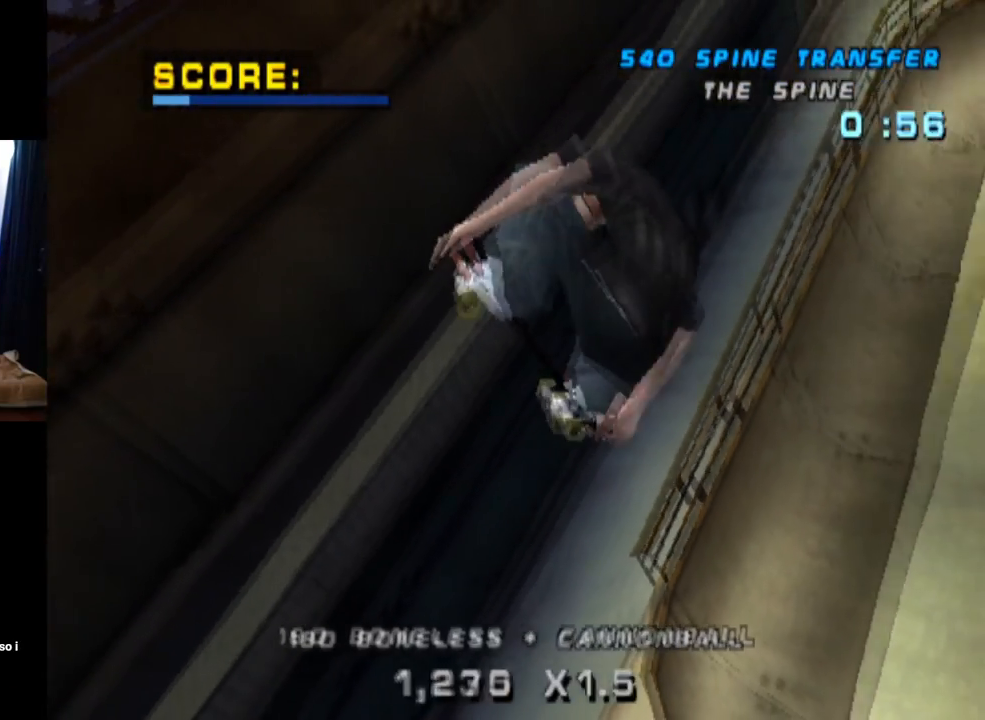
{"buttons": ["CIRCLE"], "left_stick": "center", "right_stick": "center", "events": [[400, "DPAD_RIGHT", "up"], [417, "R1", "up"]]}
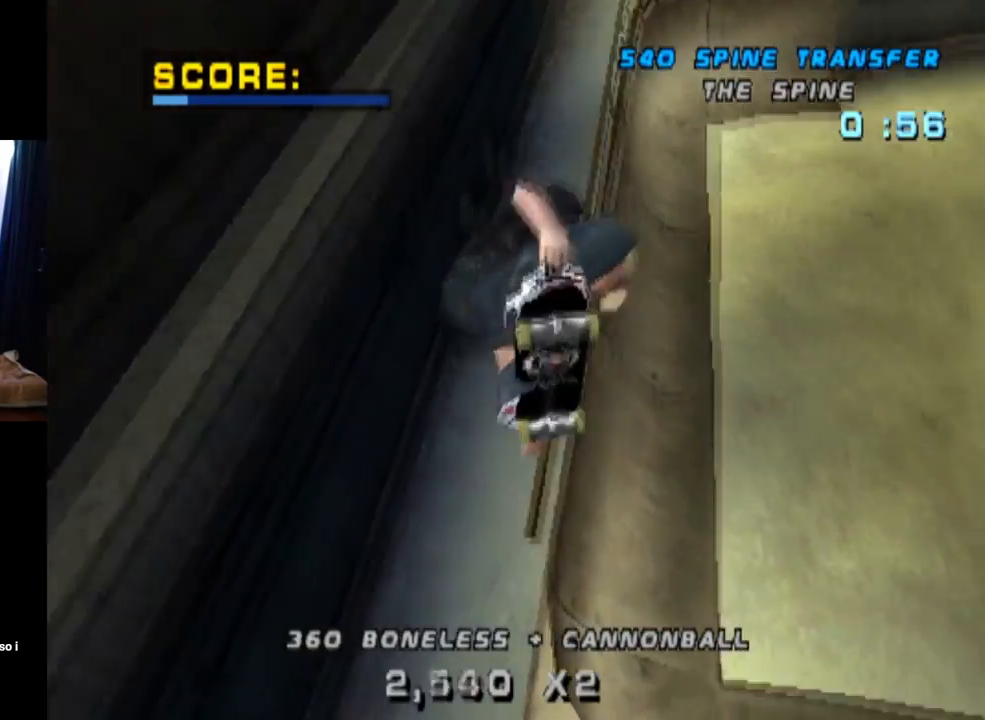
{"buttons": ["CROSS"], "left_stick": "center", "right_stick": "center", "events": [[251, "CIRCLE", "up"], [334, "CROSS", "down"]]}
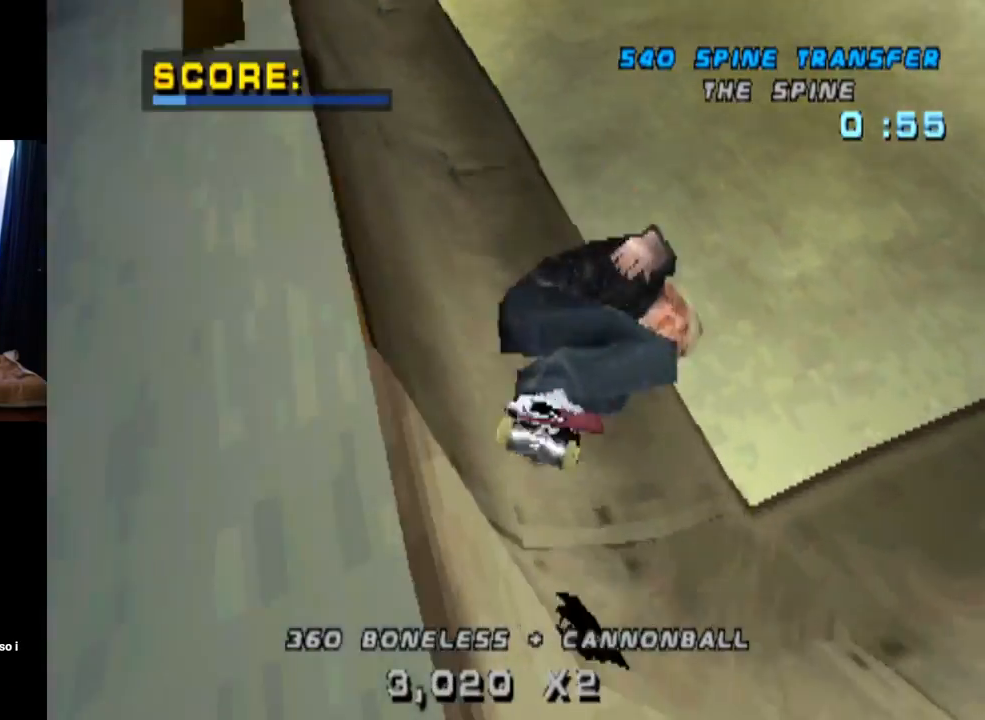
{"buttons": ["CROSS"], "left_stick": "center", "right_stick": "center", "events": [[150, "DPAD_DOWN", "down"], [150, "DPAD_LEFT", "down"], [317, "DPAD_DOWN", "up"], [350, "DPAD_LEFT", "up"]]}
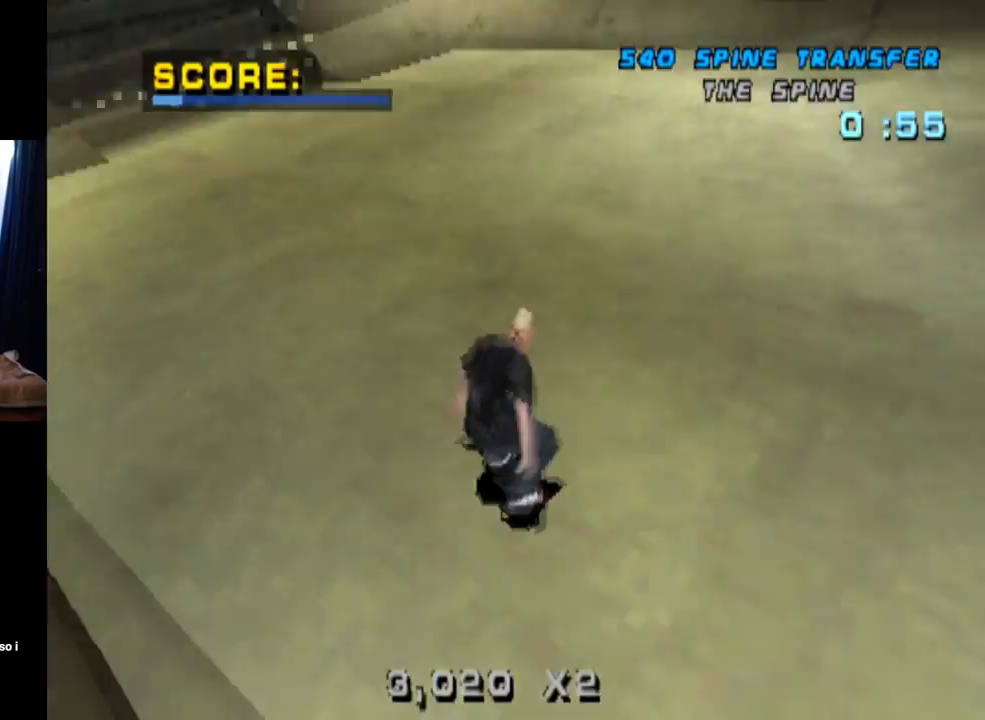
{"buttons": ["CROSS"], "left_stick": "center", "right_stick": "center", "events": [[101, "DPAD_LEFT", "down"], [251, "DPAD_LEFT", "up"], [384, "DPAD_LEFT", "down"], [468, "DPAD_LEFT", "up"]]}
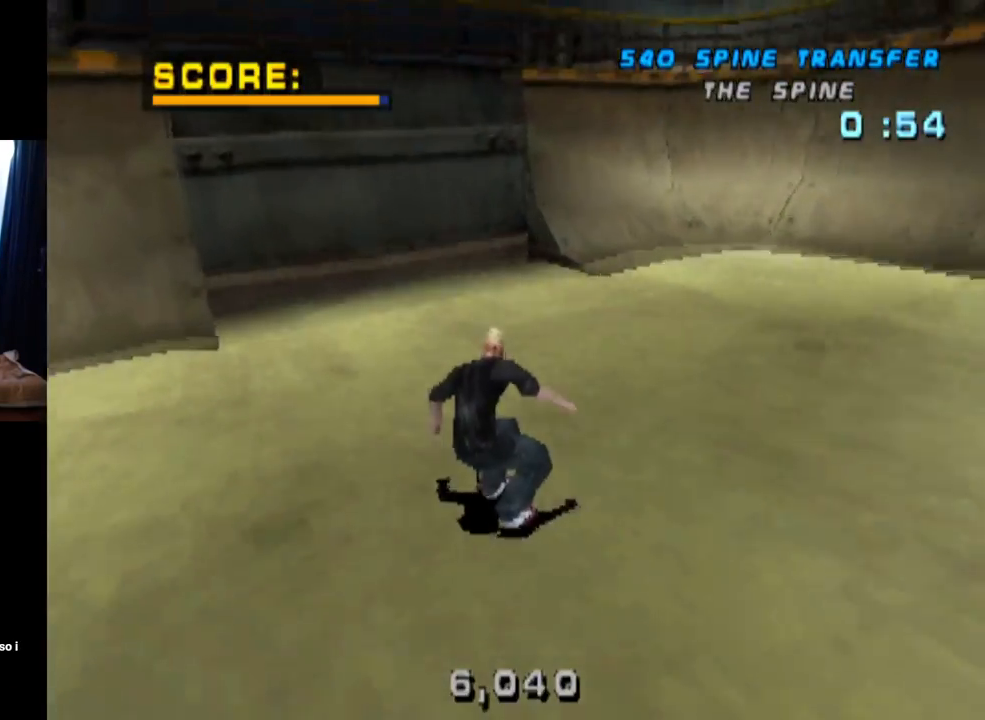
{"buttons": ["CROSS", "DPAD_DOWN", "DPAD_RIGHT"], "left_stick": "center", "right_stick": "center", "events": [[67, "DPAD_RIGHT", "down"], [100, "DPAD_DOWN", "down"]]}
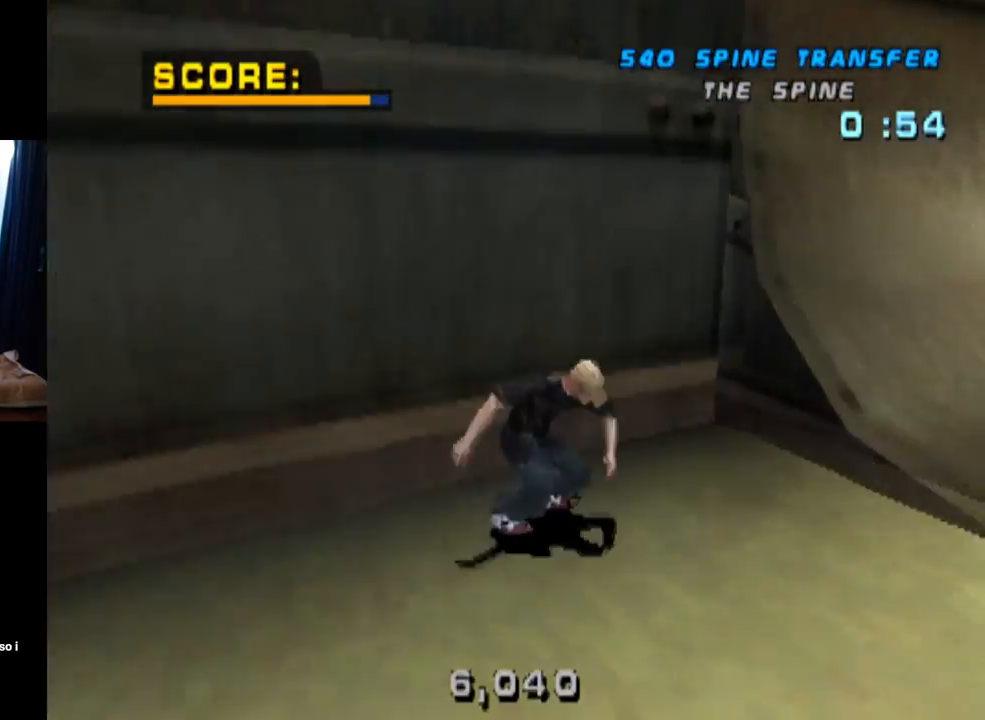
{"buttons": ["CROSS"], "left_stick": "center", "right_stick": "center", "events": [[301, "DPAD_DOWN", "up"], [317, "DPAD_RIGHT", "up"]]}
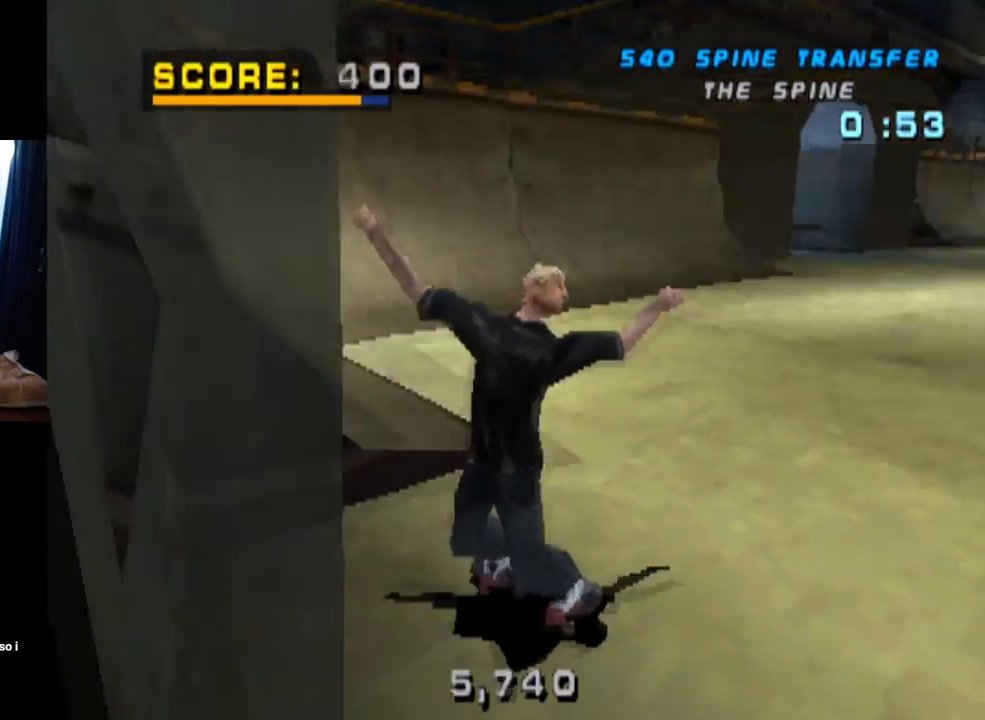
{"buttons": ["CROSS", "DPAD_DOWN", "DPAD_LEFT"], "left_stick": "center", "right_stick": "center", "events": [[350, "DPAD_LEFT", "down"], [434, "DPAD_DOWN", "down"]]}
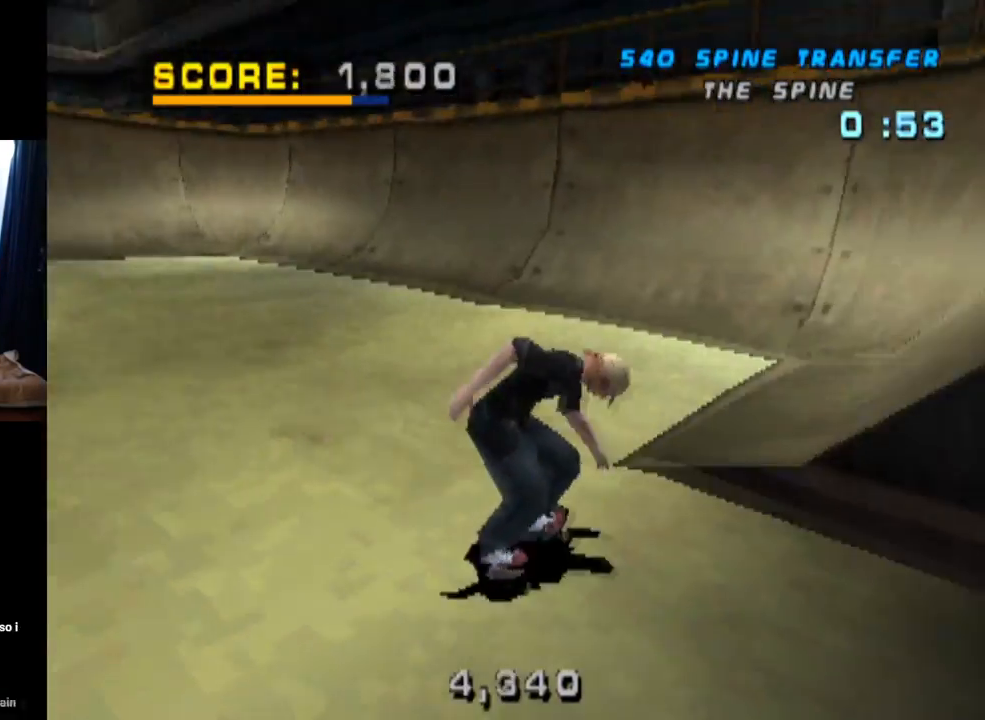
{"buttons": ["CROSS", "DPAD_DOWN"], "left_stick": "center", "right_stick": "center", "events": [[284, "DPAD_DOWN", "up"], [317, "DPAD_LEFT", "up"], [367, "DPAD_DOWN", "down"]]}